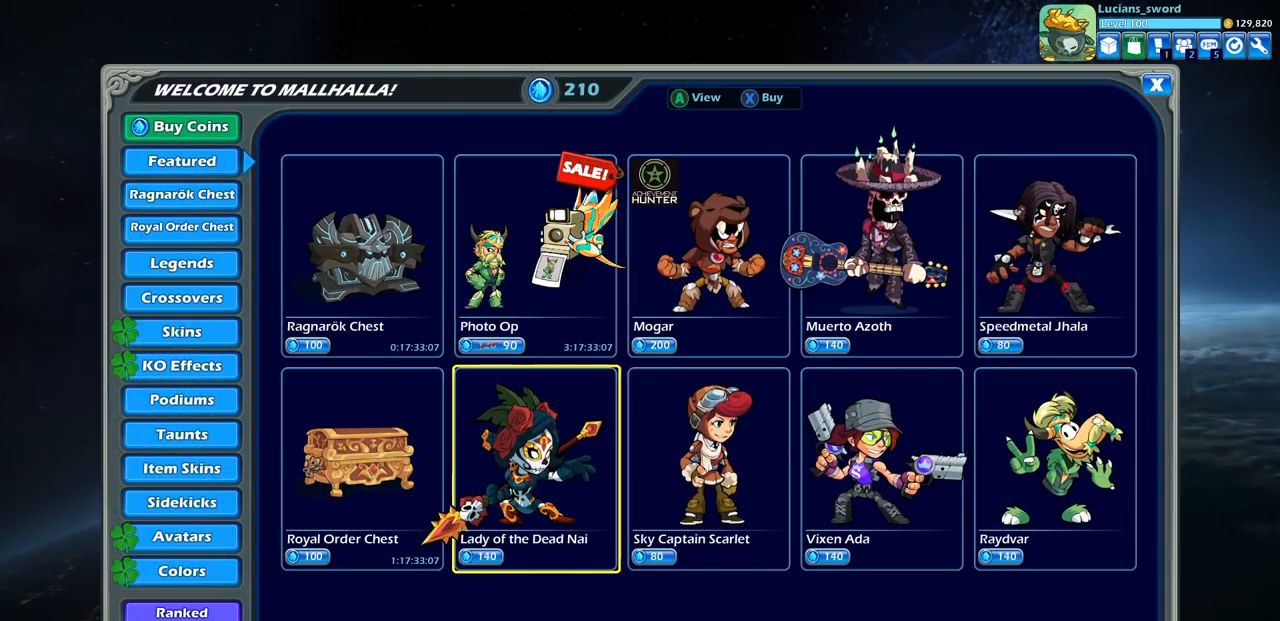
Gameplay with a controller (PlayStation layout); each line is a JSON object with the inputs held at the frame after it. "events" lists button and stick changes between this image and that frame as [ms after this image, input, new state], when the widget could be followed in between.
{"buttons": [], "left_stick": "center", "right_stick": "center", "events": []}
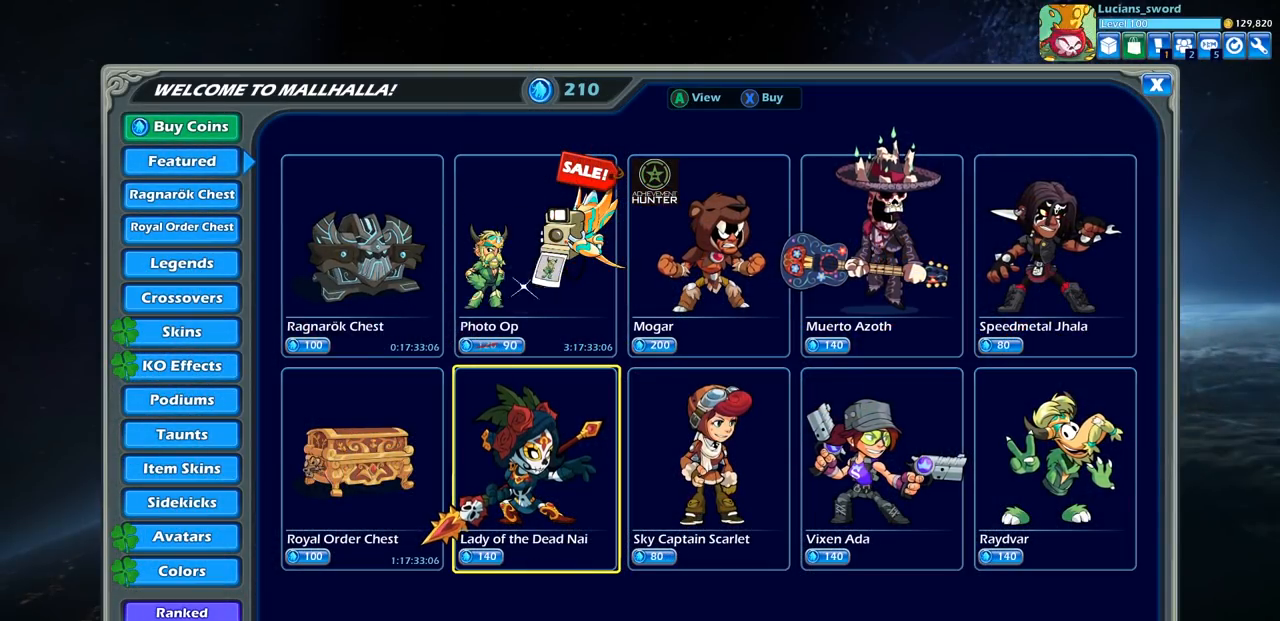
{"buttons": ["DPAD_RIGHT"], "left_stick": "center", "right_stick": "center", "events": [[183, "DPAD_RIGHT", "down"], [317, "DPAD_RIGHT", "up"], [450, "DPAD_RIGHT", "down"]]}
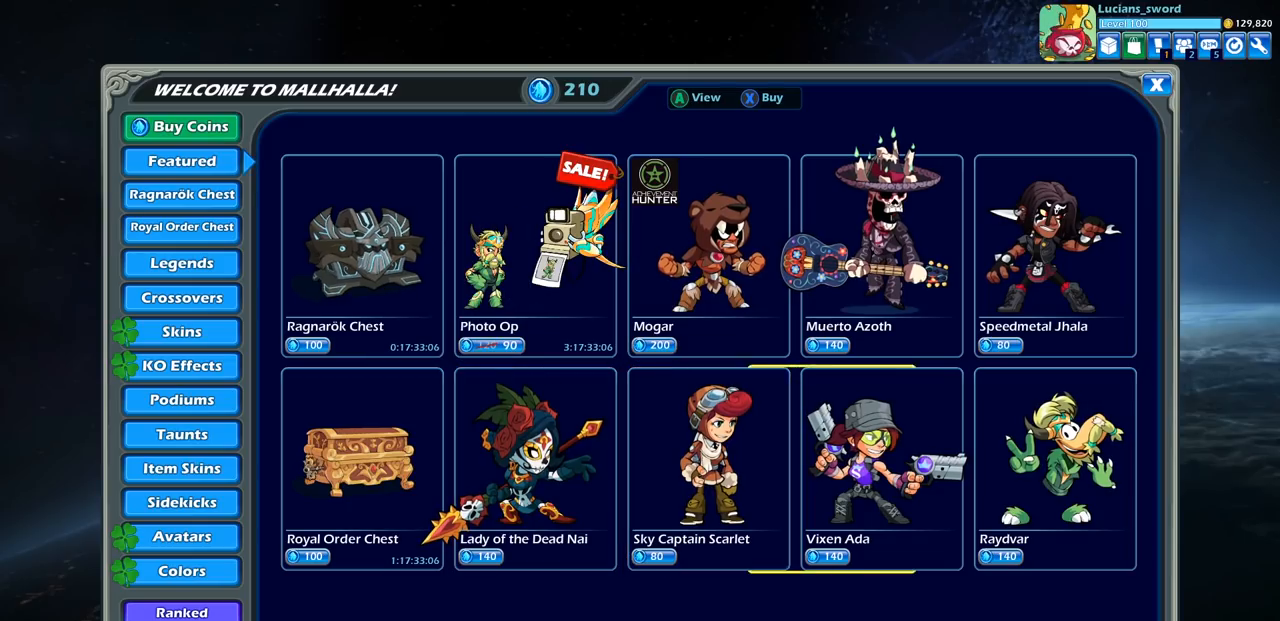
{"buttons": [], "left_stick": "center", "right_stick": "center", "events": [[67, "DPAD_RIGHT", "up"], [183, "DPAD_UP", "down"], [300, "DPAD_UP", "up"]]}
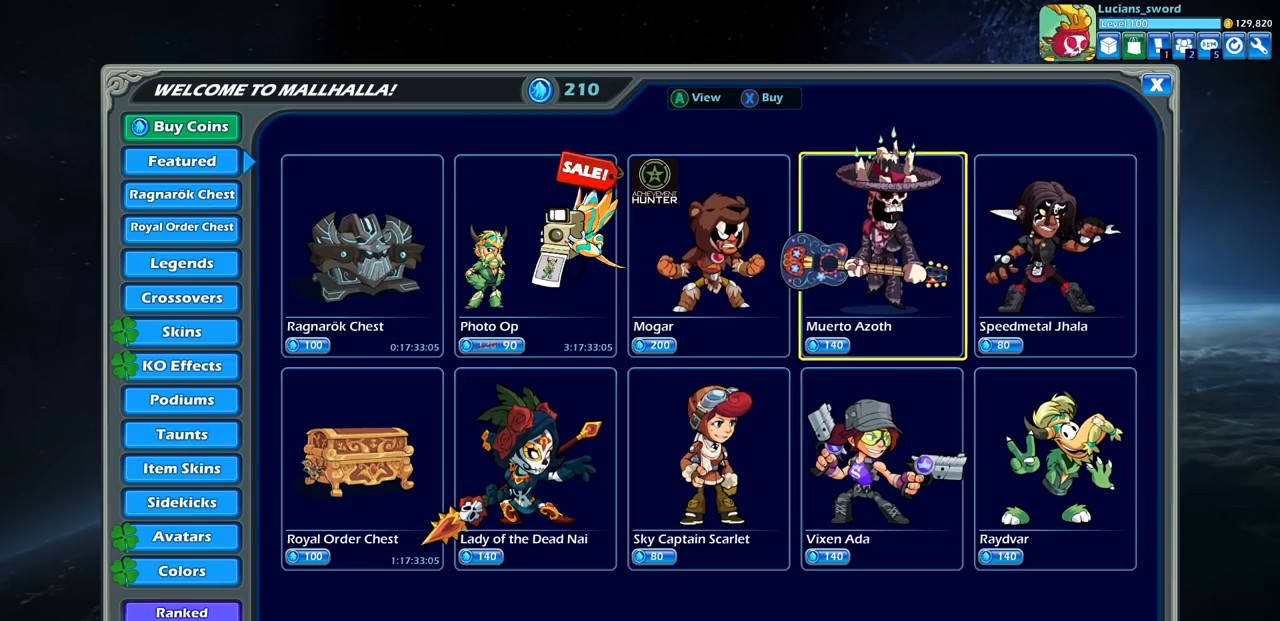
{"buttons": [], "left_stick": "center", "right_stick": "center", "events": []}
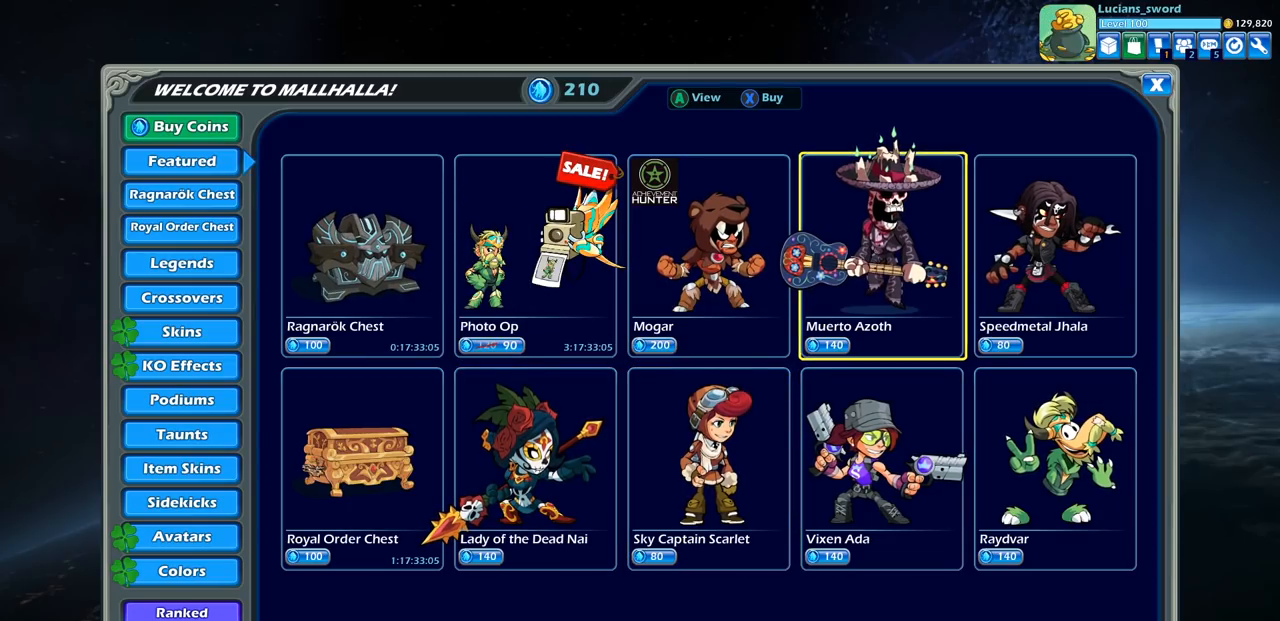
{"buttons": [], "left_stick": "center", "right_stick": "center", "events": []}
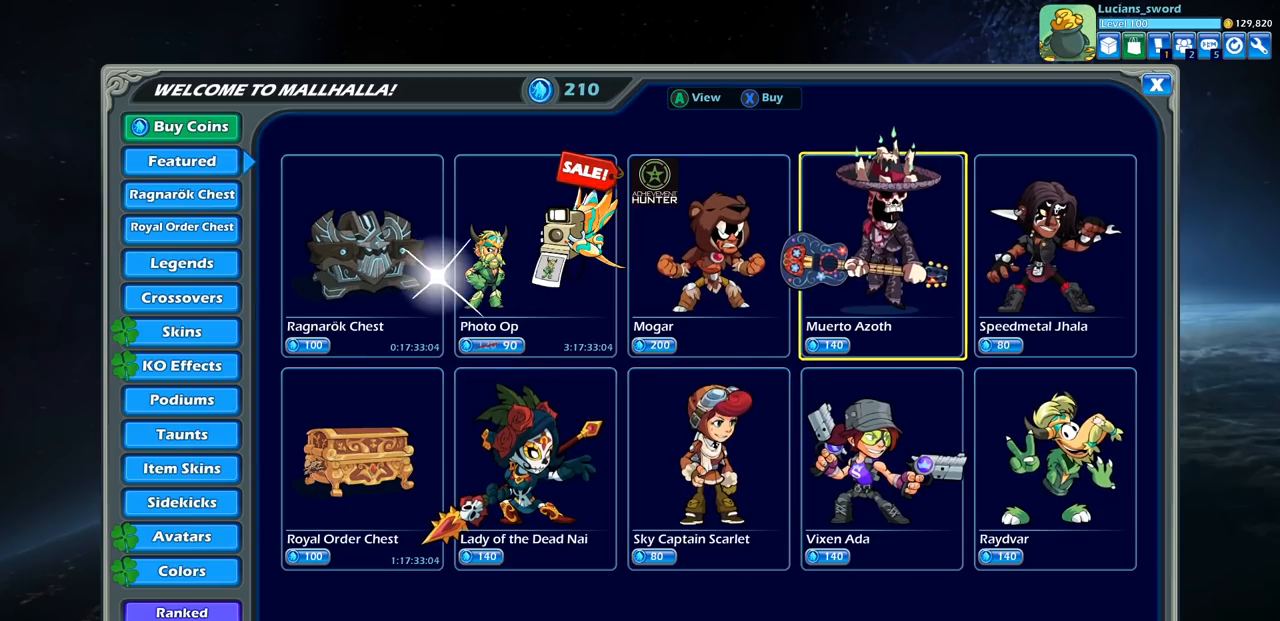
{"buttons": [], "left_stick": "center", "right_stick": "center", "events": [[33, "DPAD_LEFT", "down"], [150, "DPAD_LEFT", "up"], [383, "DPAD_LEFT", "down"], [483, "DPAD_LEFT", "up"]]}
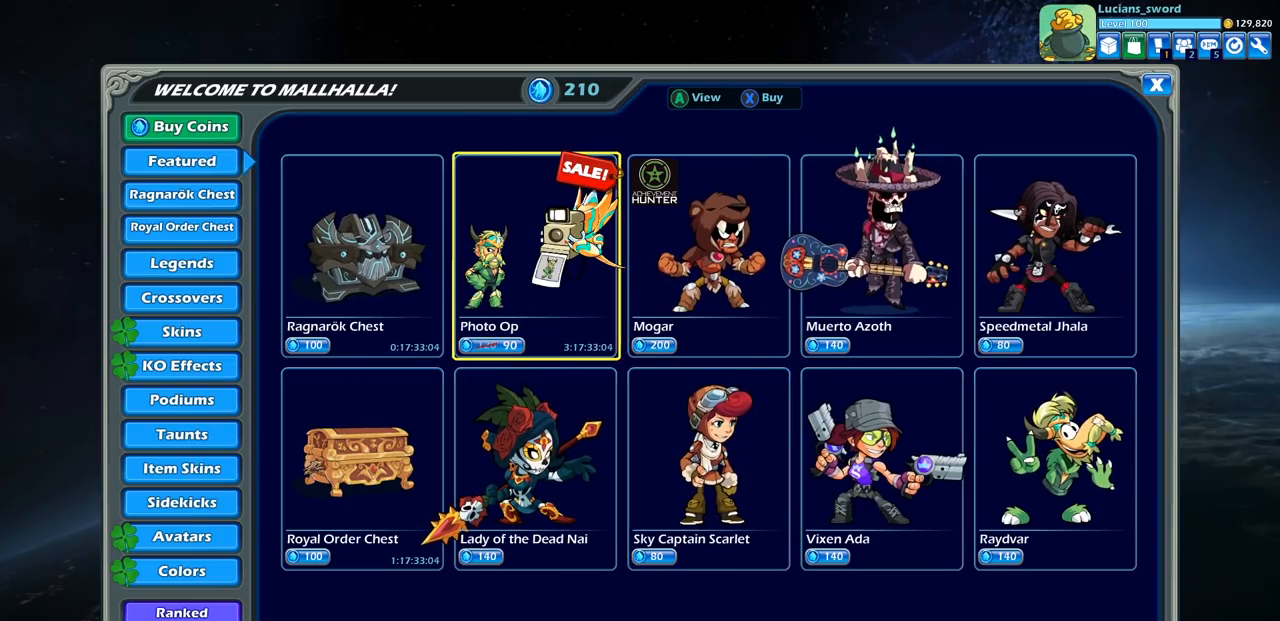
{"buttons": [], "left_stick": "center", "right_stick": "center", "events": [[333, "DPAD_DOWN", "down"], [467, "DPAD_DOWN", "up"]]}
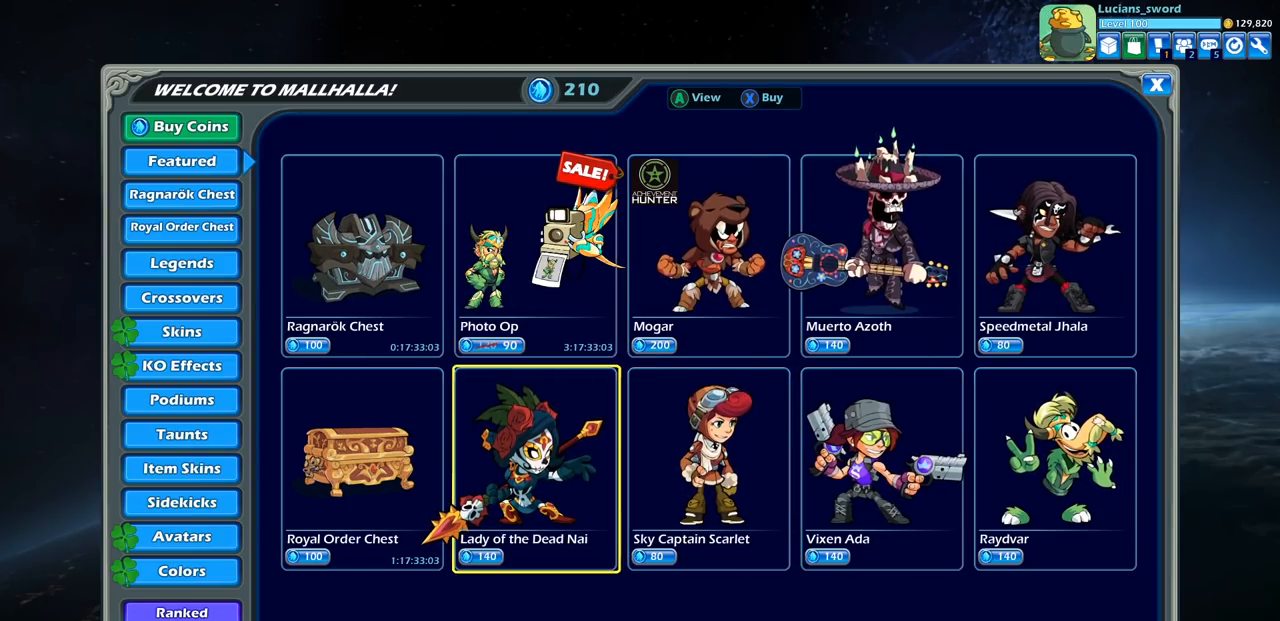
{"buttons": [], "left_stick": "center", "right_stick": "center", "events": []}
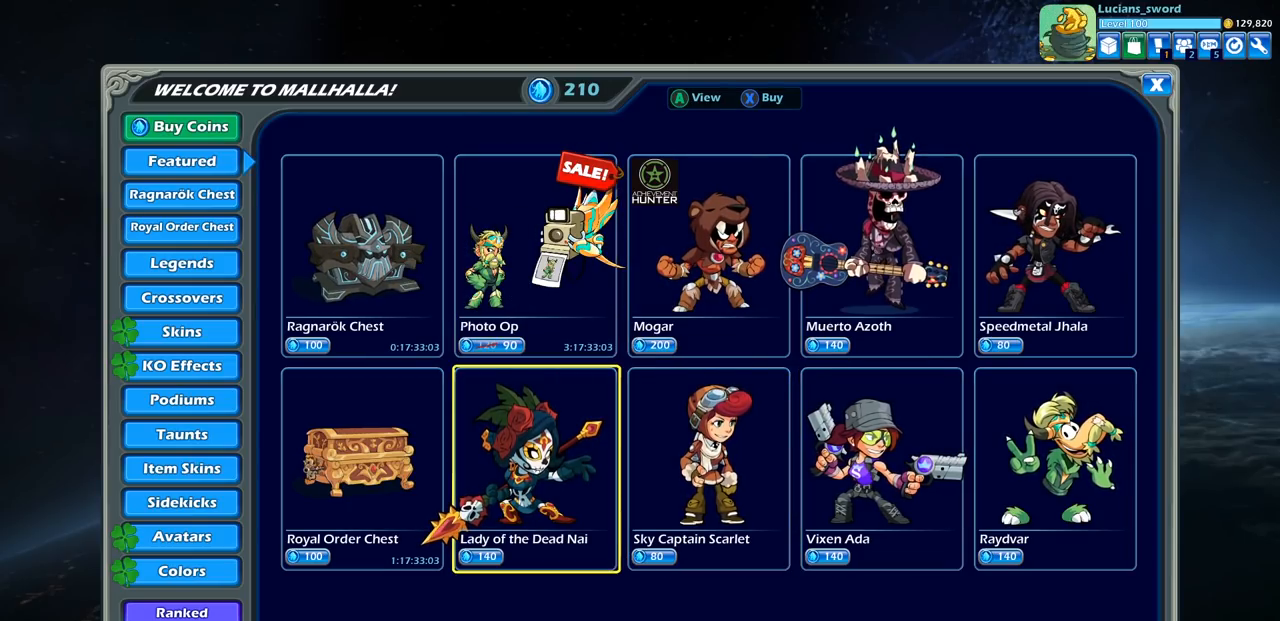
{"buttons": ["DPAD_RIGHT"], "left_stick": "center", "right_stick": "center", "events": [[433, "DPAD_RIGHT", "down"]]}
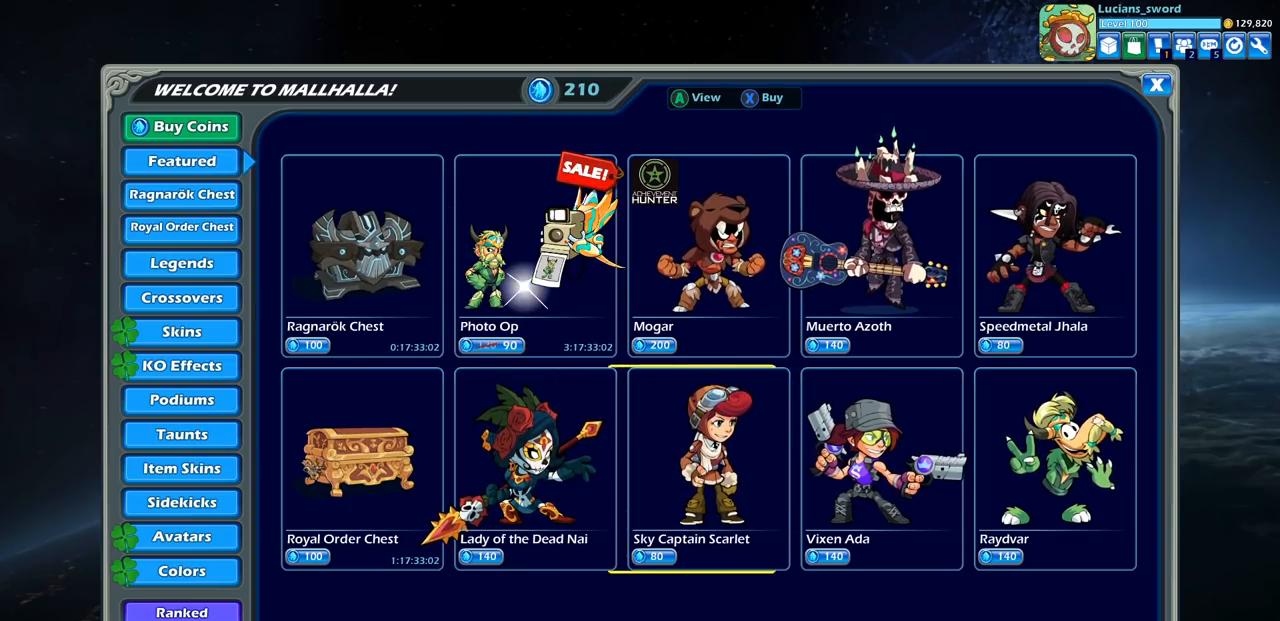
{"buttons": ["DPAD_UP"], "left_stick": "center", "right_stick": "center", "events": [[33, "DPAD_RIGHT", "up"], [167, "DPAD_RIGHT", "down"], [250, "DPAD_RIGHT", "up"], [483, "DPAD_UP", "down"]]}
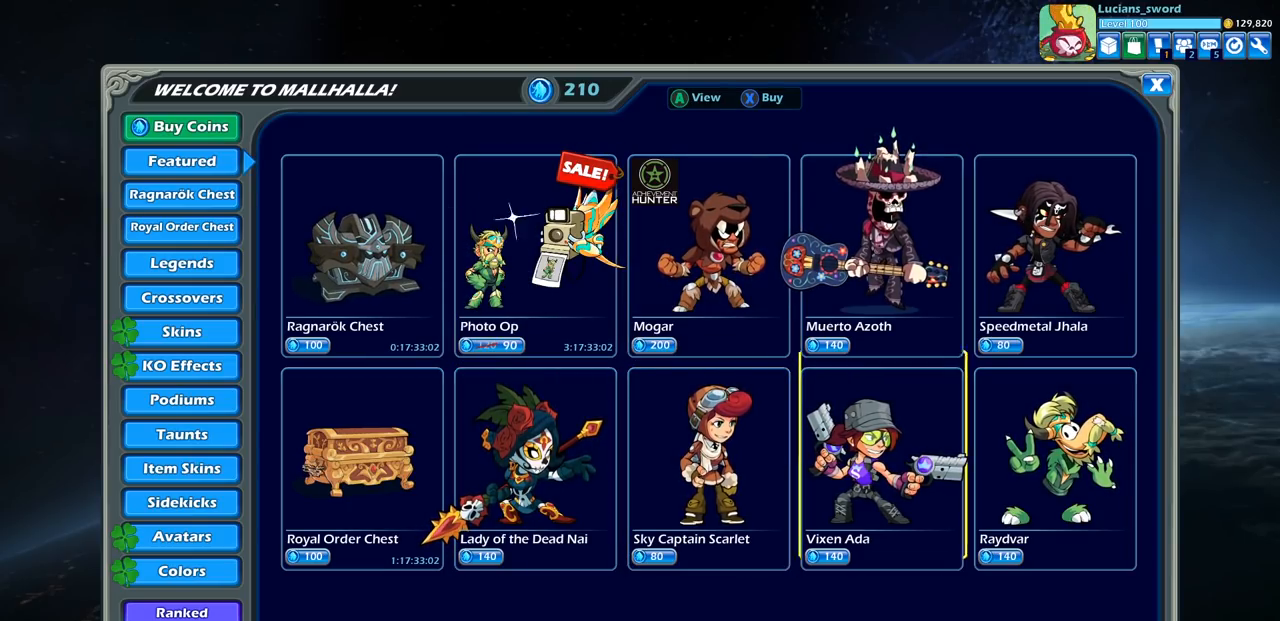
{"buttons": [], "left_stick": "center", "right_stick": "center", "events": [[67, "DPAD_UP", "up"]]}
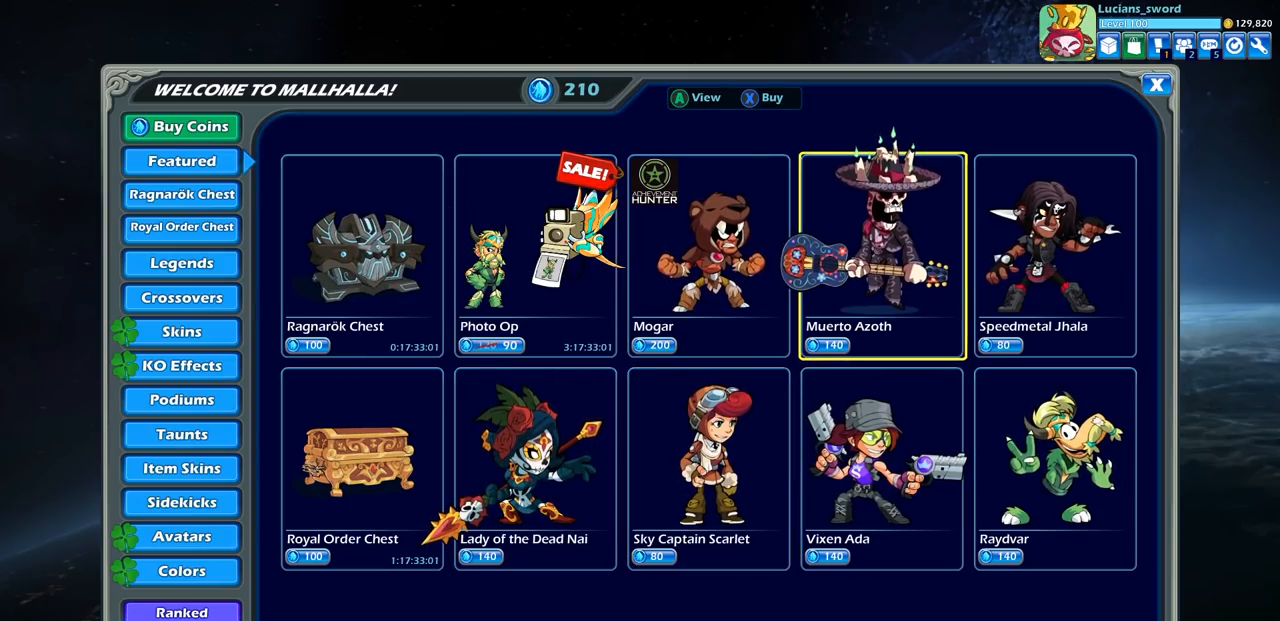
{"buttons": [], "left_stick": "center", "right_stick": "center", "events": []}
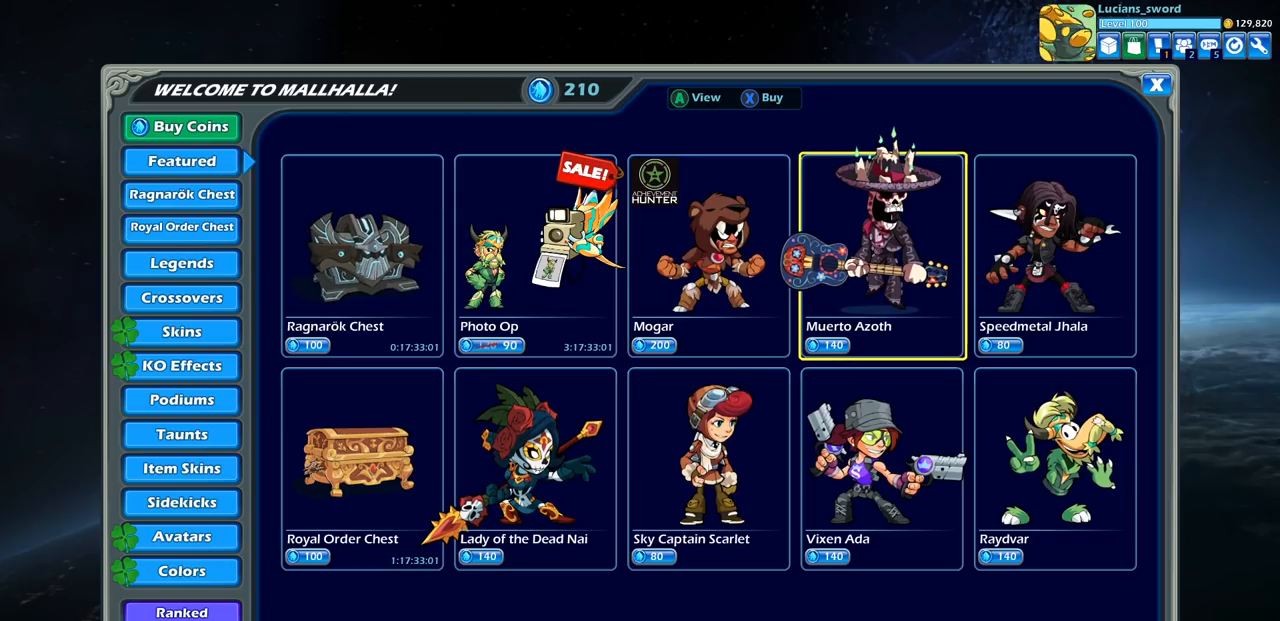
{"buttons": [], "left_stick": "center", "right_stick": "center", "events": []}
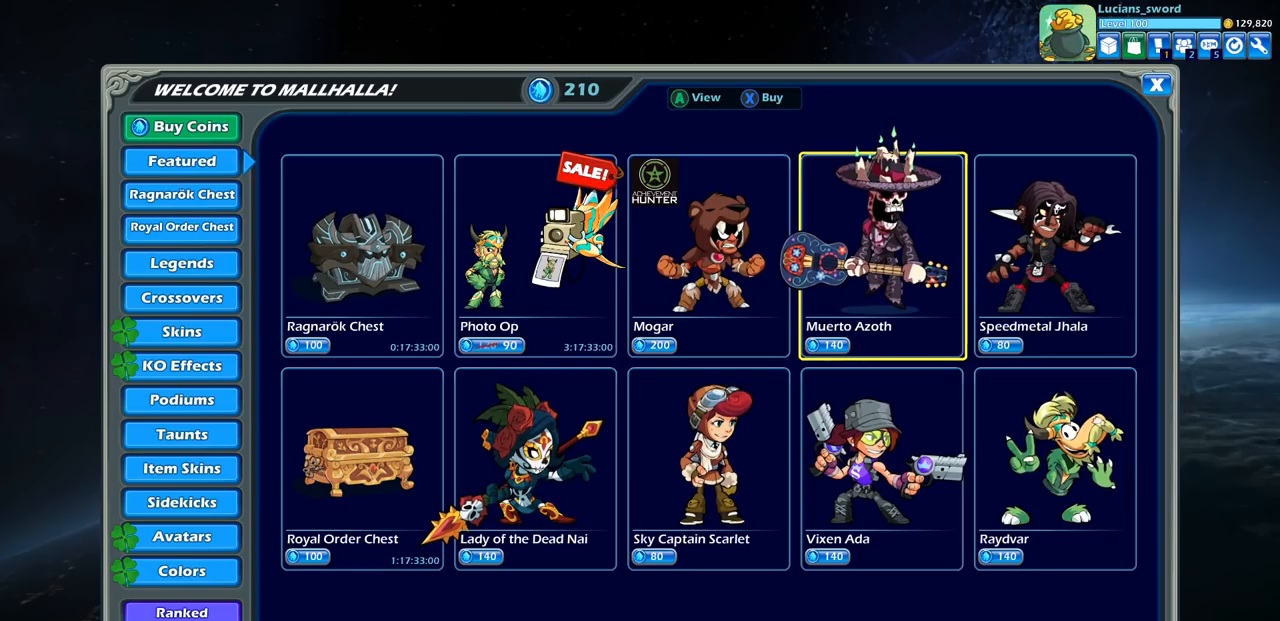
{"buttons": [], "left_stick": "center", "right_stick": "center", "events": []}
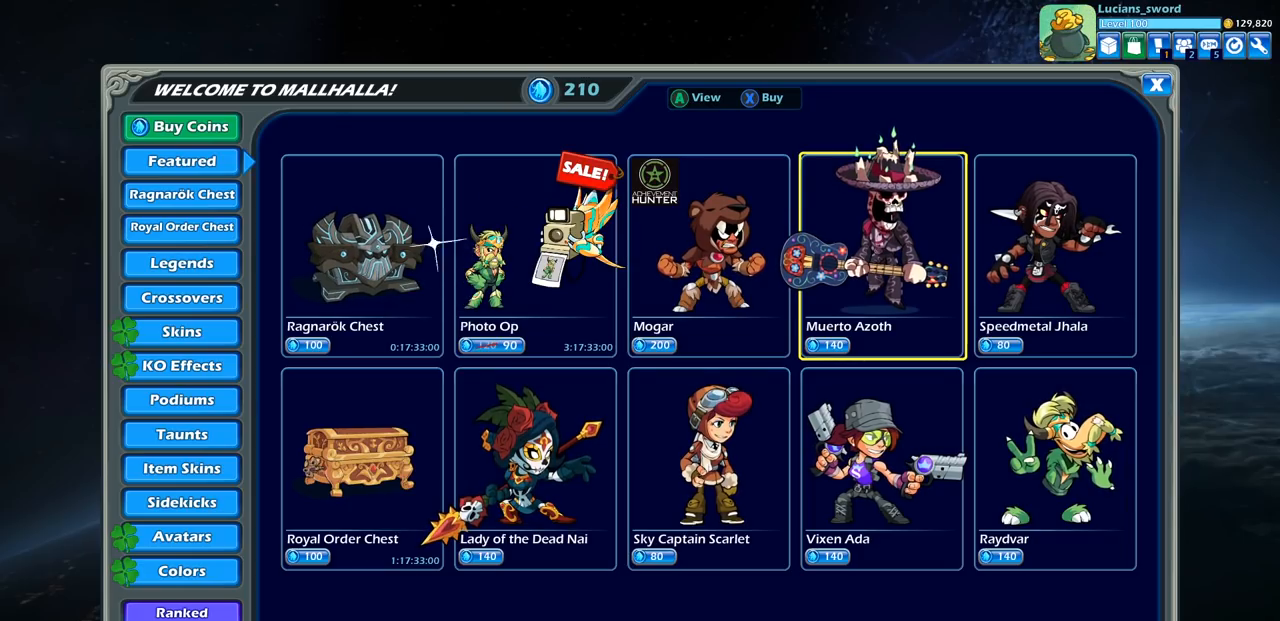
{"buttons": [], "left_stick": "center", "right_stick": "center", "events": [[333, "DPAD_LEFT", "down"], [450, "DPAD_LEFT", "up"]]}
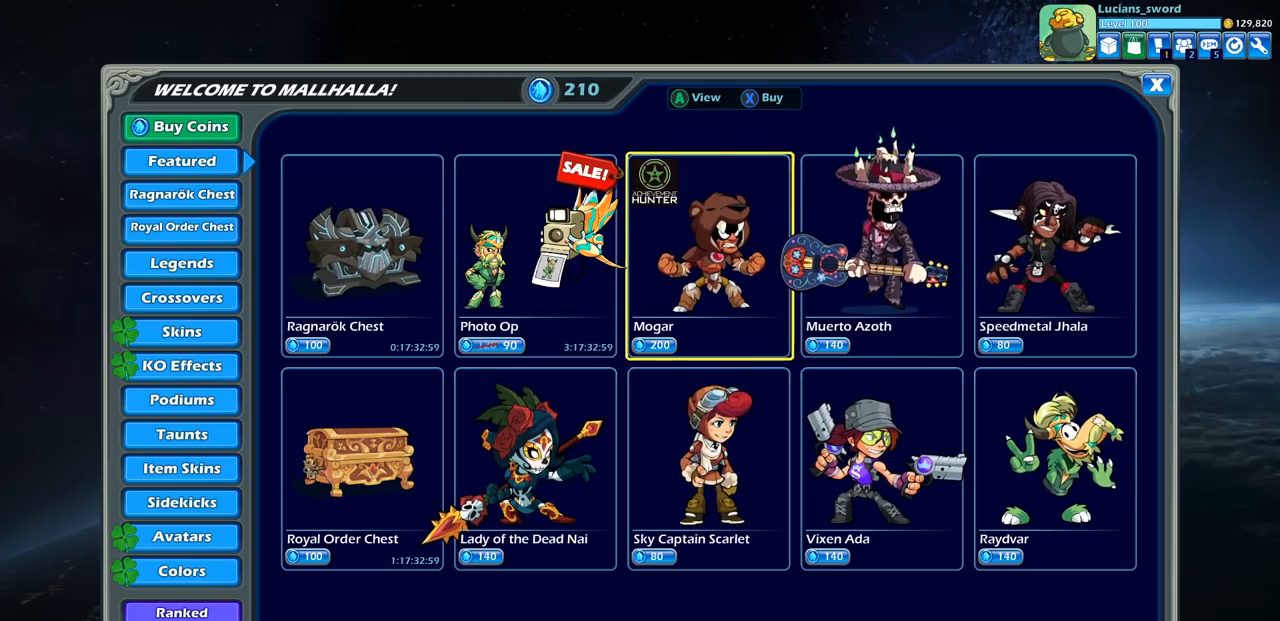
{"buttons": [], "left_stick": "center", "right_stick": "center", "events": [[17, "DPAD_LEFT", "down"], [117, "DPAD_LEFT", "up"], [233, "DPAD_DOWN", "down"], [350, "DPAD_DOWN", "up"]]}